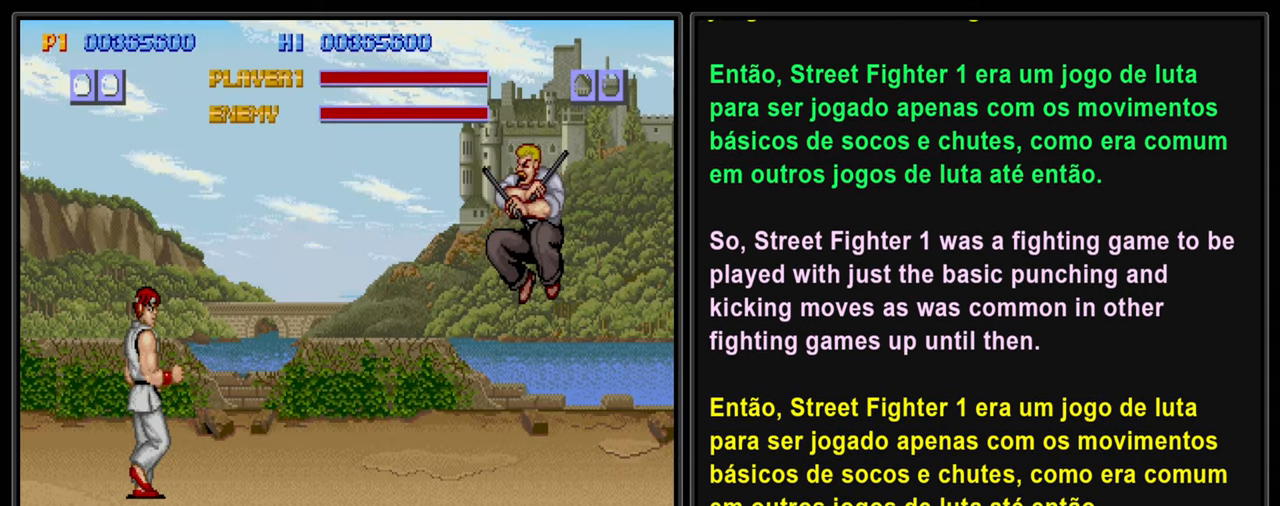
Gameplay with a controller (PlayStation layout); each line is a JSON object with the inputs held at the frame after it. "events" lists button and stick changes between this image and that frame as [ms after this image, input, new state], when the widget could be followed in between. Not read: L3 R2 R3 right_stick.
{"buttons": ["L2"], "left_stick": "center", "events": []}
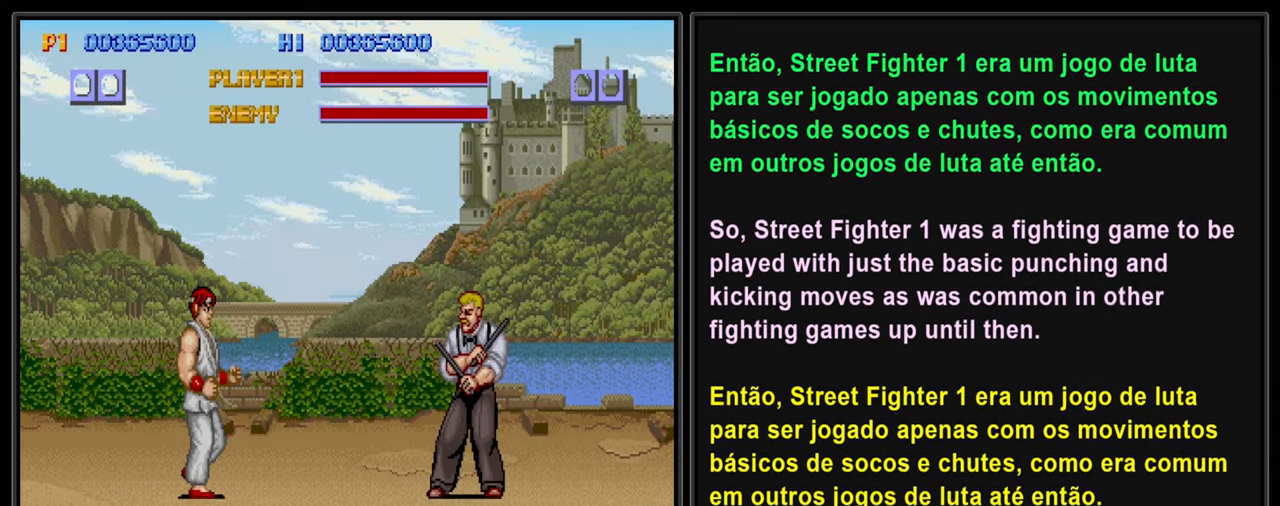
{"buttons": ["L2", "DPAD_DOWN", "DPAD_RIGHT"], "left_stick": "center", "events": [[466, "DPAD_RIGHT", "down"], [500, "DPAD_DOWN", "down"]]}
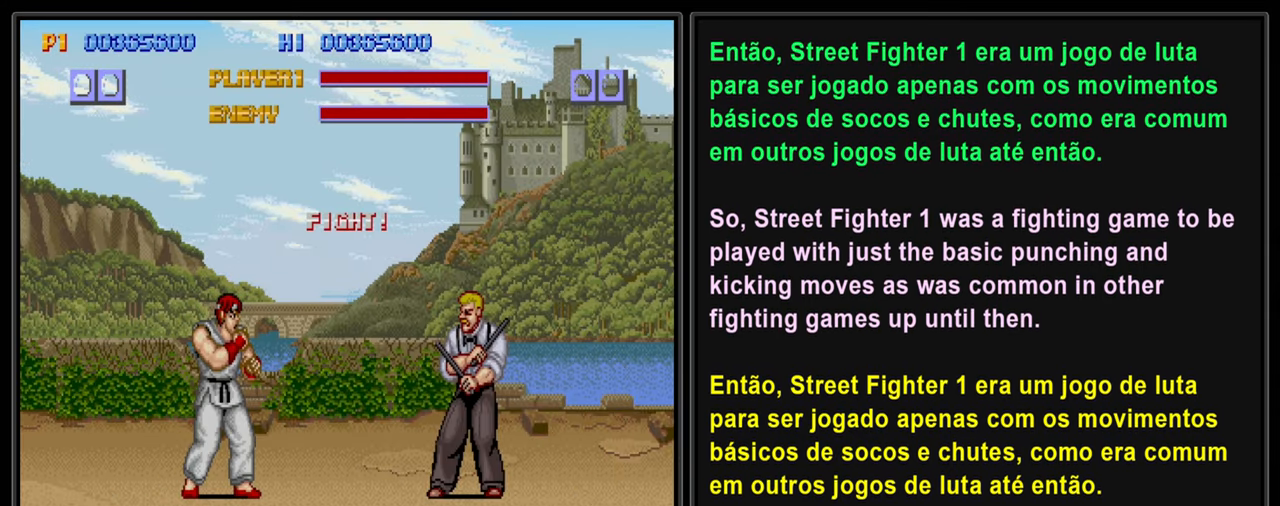
{"buttons": ["L2", "DPAD_DOWN"], "left_stick": "center", "events": [[33, "DPAD_RIGHT", "up"], [33, "SQUARE", "down"], [133, "DPAD_RIGHT", "down"], [150, "DPAD_DOWN", "up"], [150, "SQUARE", "up"], [216, "SQUARE", "down"], [250, "DPAD_DOWN", "down"], [266, "DPAD_RIGHT", "up"], [316, "SQUARE", "up"], [350, "DPAD_RIGHT", "down"], [366, "DPAD_DOWN", "up"], [400, "SQUARE", "down"], [466, "DPAD_DOWN", "down"], [483, "DPAD_RIGHT", "up"], [483, "SQUARE", "up"]]}
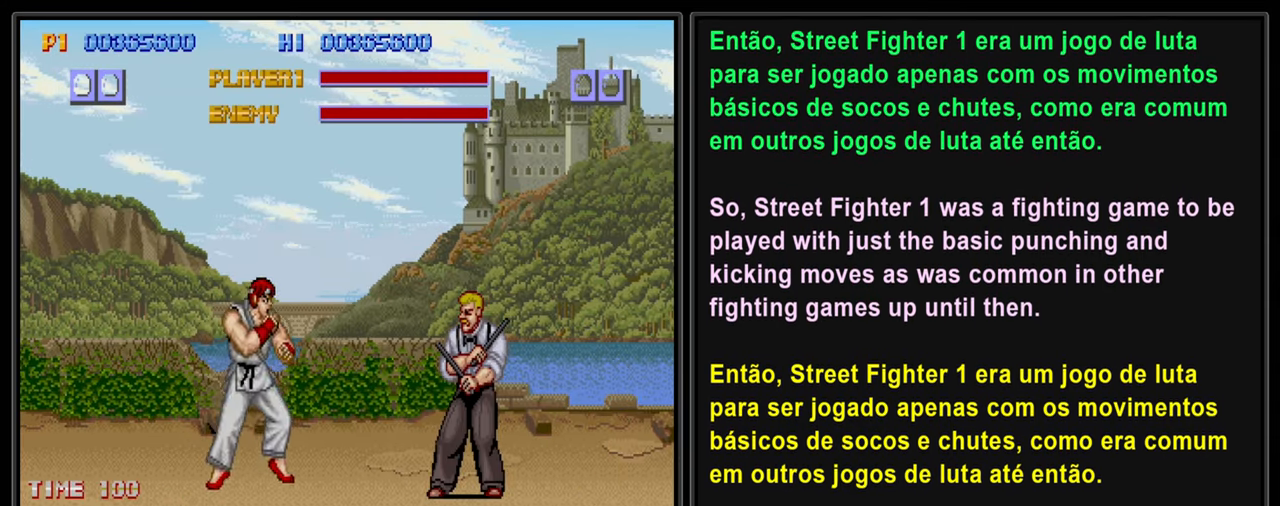
{"buttons": ["SQUARE", "L2", "DPAD_RIGHT"], "left_stick": "center", "events": [[50, "DPAD_RIGHT", "down"], [66, "DPAD_DOWN", "up"], [66, "SQUARE", "down"], [166, "DPAD_DOWN", "down"], [166, "SQUARE", "up"], [183, "DPAD_RIGHT", "up"], [233, "SQUARE", "down"], [250, "DPAD_RIGHT", "down"], [283, "DPAD_DOWN", "up"], [333, "SQUARE", "up"], [366, "DPAD_DOWN", "down"], [400, "DPAD_RIGHT", "up"], [400, "SQUARE", "down"], [466, "DPAD_RIGHT", "down"], [500, "DPAD_DOWN", "up"]]}
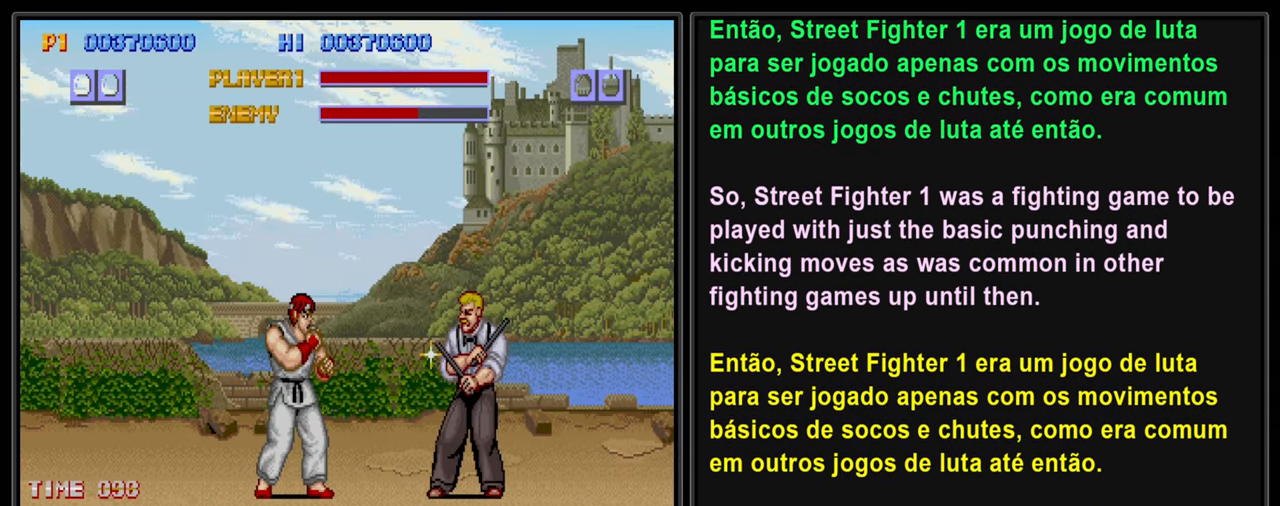
{"buttons": ["L2"], "left_stick": "center", "events": [[16, "SQUARE", "up"], [83, "SQUARE", "down"], [100, "DPAD_DOWN", "down"], [116, "DPAD_RIGHT", "up"], [183, "SQUARE", "up"], [216, "DPAD_RIGHT", "down"], [250, "DPAD_DOWN", "up"], [333, "DPAD_RIGHT", "up"]]}
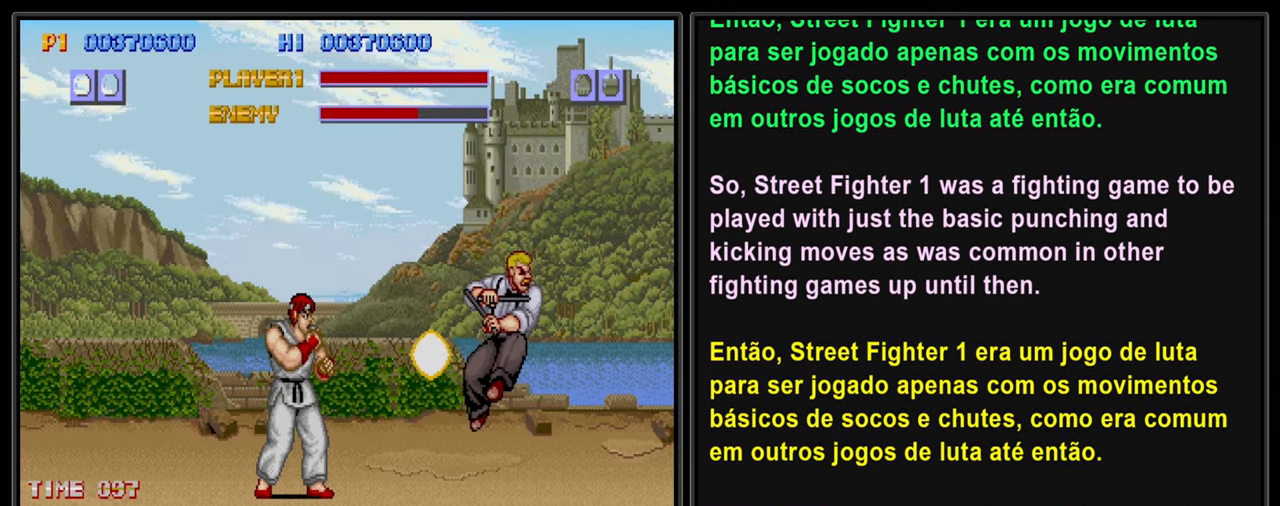
{"buttons": ["L2", "DPAD_DOWN"], "left_stick": "center", "events": [[133, "DPAD_DOWN", "down"], [150, "DPAD_RIGHT", "down"], [183, "DPAD_DOWN", "up"], [483, "DPAD_DOWN", "down"], [483, "DPAD_RIGHT", "up"]]}
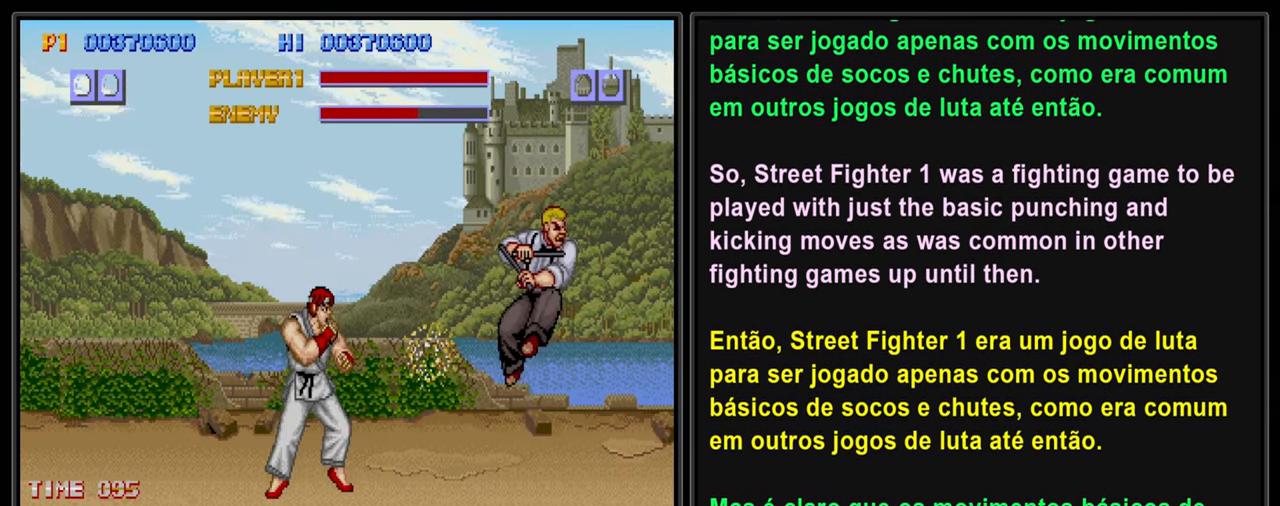
{"buttons": ["L2", "DPAD_DOWN"], "left_stick": "center", "events": [[16, "SQUARE", "down"], [100, "DPAD_RIGHT", "down"], [116, "SQUARE", "up"], [133, "DPAD_DOWN", "up"], [183, "SQUARE", "down"], [233, "DPAD_DOWN", "down"], [267, "DPAD_RIGHT", "up"], [283, "SQUARE", "up"], [317, "DPAD_RIGHT", "down"], [333, "DPAD_DOWN", "up"], [367, "SQUARE", "down"], [450, "DPAD_DOWN", "down"], [467, "DPAD_RIGHT", "up"], [467, "SQUARE", "up"]]}
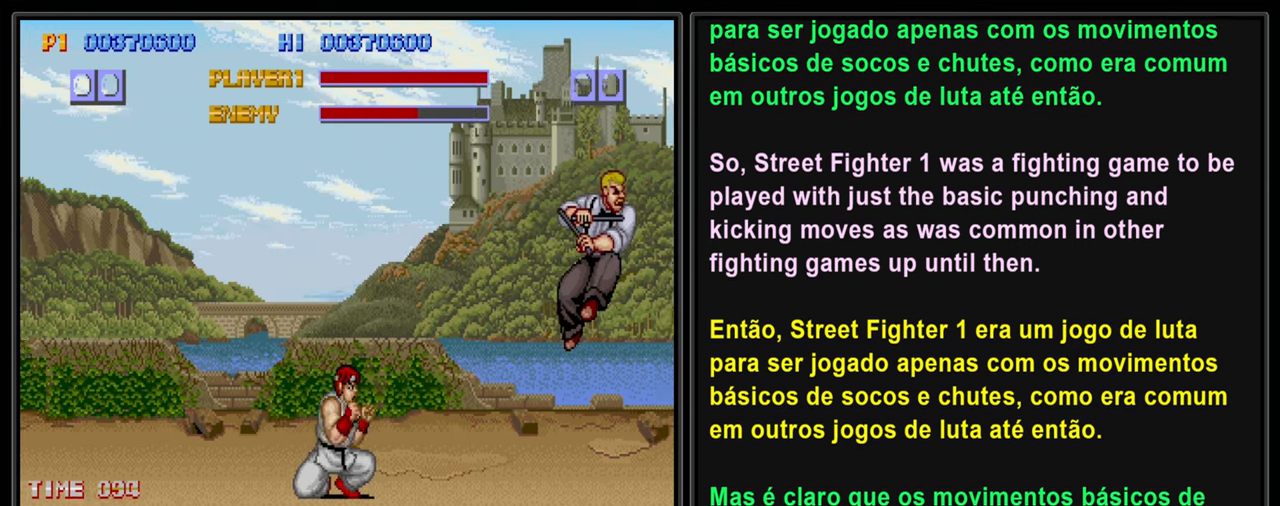
{"buttons": ["L2", "DPAD_DOWN", "DPAD_RIGHT"], "left_stick": "center", "events": [[50, "SQUARE", "down"], [67, "DPAD_RIGHT", "down"], [83, "DPAD_DOWN", "up"], [150, "SQUARE", "up"], [183, "DPAD_DOWN", "down"], [200, "DPAD_RIGHT", "up"], [217, "SQUARE", "down"], [283, "DPAD_DOWN", "up"], [283, "DPAD_RIGHT", "down"], [300, "SQUARE", "up"], [367, "DPAD_DOWN", "down"], [367, "SQUARE", "down"], [400, "DPAD_RIGHT", "up"], [483, "DPAD_RIGHT", "down"], [483, "SQUARE", "up"]]}
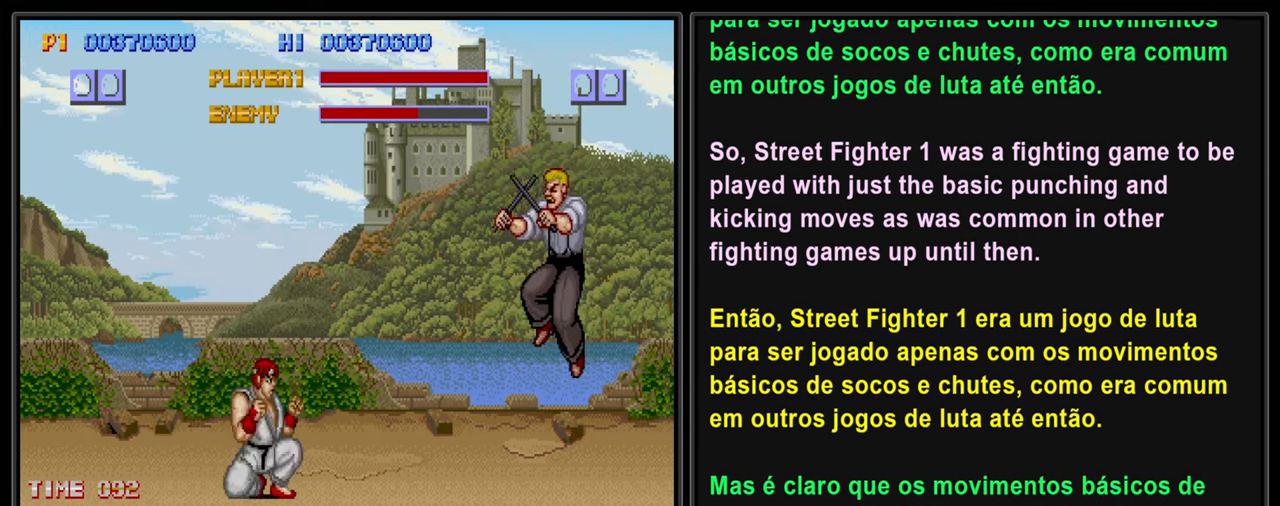
{"buttons": ["SQUARE", "L2", "DPAD_DOWN", "DPAD_RIGHT"], "left_stick": "center", "events": [[33, "DPAD_DOWN", "up"], [67, "SQUARE", "down"], [133, "DPAD_DOWN", "down"], [150, "DPAD_RIGHT", "up"], [167, "SQUARE", "up"], [233, "SQUARE", "down"], [250, "DPAD_RIGHT", "down"], [267, "DPAD_DOWN", "up"], [333, "SQUARE", "up"], [367, "DPAD_DOWN", "down"], [367, "DPAD_RIGHT", "up"], [400, "SQUARE", "down"], [483, "DPAD_RIGHT", "down"]]}
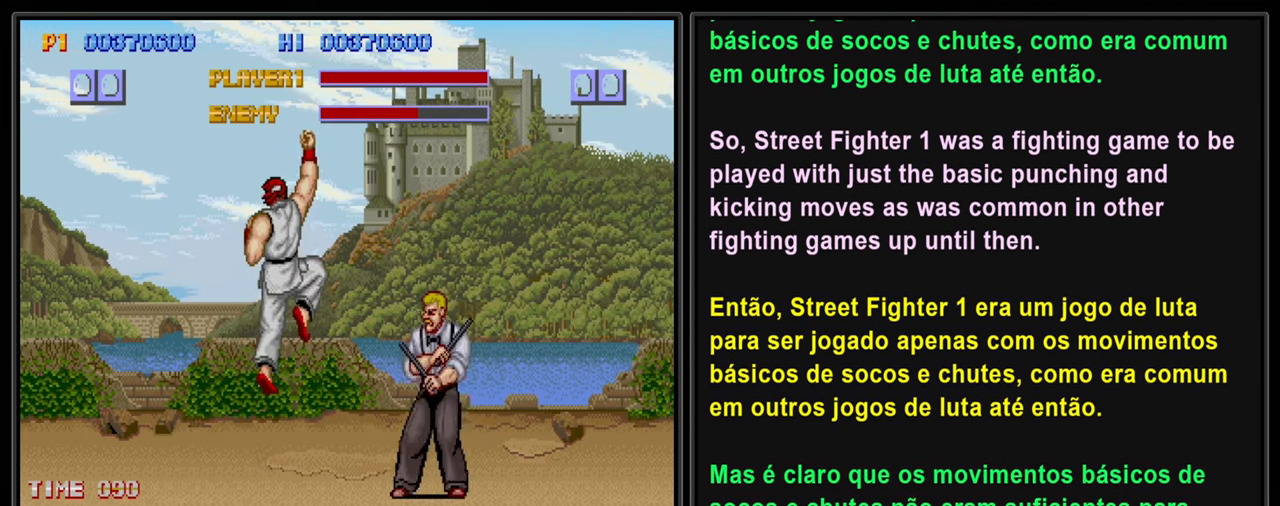
{"buttons": ["SQUARE", "L2", "DPAD_RIGHT"], "left_stick": "center", "events": [[17, "DPAD_DOWN", "up"], [17, "SQUARE", "up"], [83, "SQUARE", "down"], [100, "DPAD_DOWN", "down"], [117, "DPAD_RIGHT", "up"], [200, "SQUARE", "up"], [217, "DPAD_RIGHT", "down"], [267, "DPAD_DOWN", "up"], [283, "SQUARE", "down"], [350, "DPAD_DOWN", "down"], [367, "DPAD_RIGHT", "up"], [383, "SQUARE", "up"], [450, "DPAD_RIGHT", "down"], [450, "SQUARE", "down"], [483, "DPAD_DOWN", "up"]]}
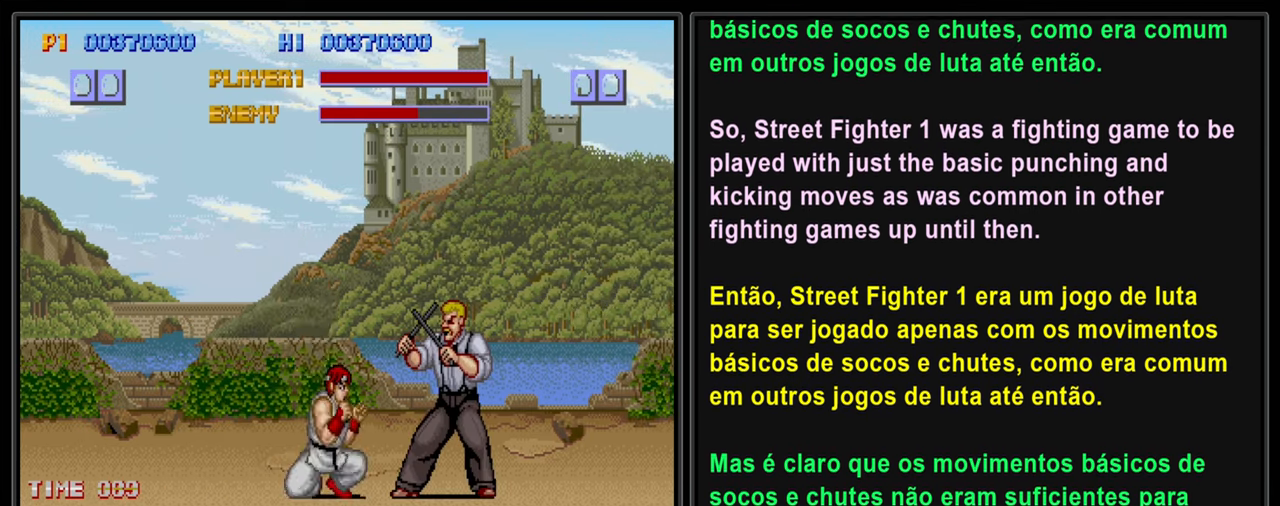
{"buttons": ["SQUARE", "L2", "DPAD_DOWN"], "left_stick": "center", "events": [[50, "SQUARE", "up"], [67, "DPAD_DOWN", "down"], [83, "DPAD_RIGHT", "up"], [117, "SQUARE", "down"], [150, "DPAD_RIGHT", "down"], [167, "DPAD_DOWN", "up"], [217, "SQUARE", "up"], [267, "DPAD_DOWN", "down"], [283, "DPAD_RIGHT", "up"], [283, "SQUARE", "down"], [367, "DPAD_RIGHT", "down"], [383, "DPAD_DOWN", "up"], [400, "SQUARE", "up"], [467, "DPAD_DOWN", "down"], [467, "SQUARE", "down"], [483, "DPAD_RIGHT", "up"]]}
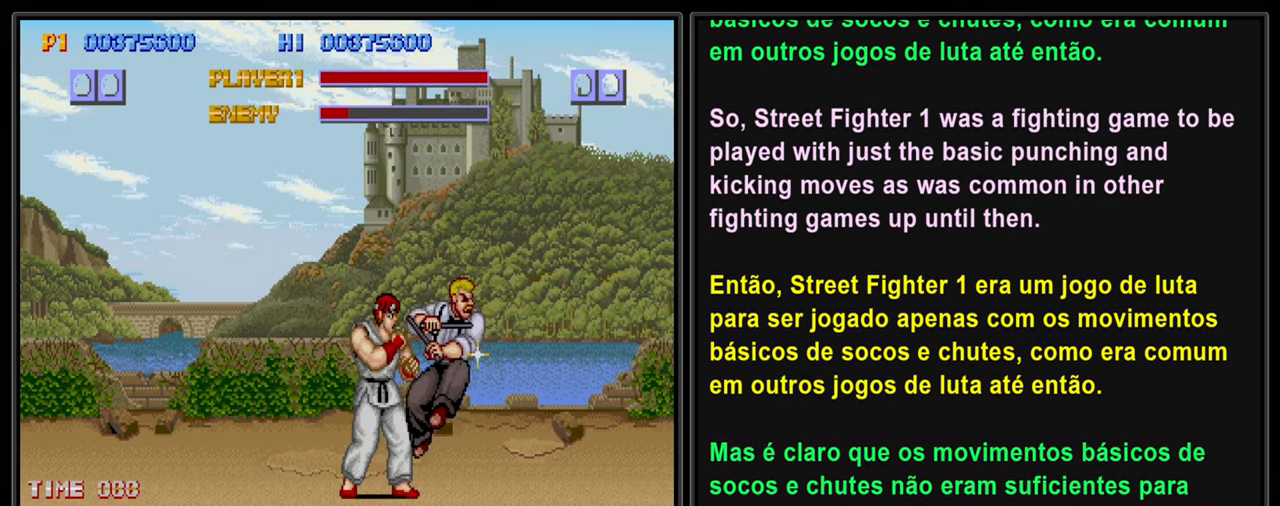
{"buttons": ["L2"], "left_stick": "center", "events": [[50, "DPAD_RIGHT", "down"], [67, "DPAD_DOWN", "up"], [67, "SQUARE", "up"], [117, "SQUARE", "down"], [167, "DPAD_DOWN", "down"], [183, "DPAD_RIGHT", "up"], [250, "SQUARE", "up"], [267, "DPAD_RIGHT", "down"], [283, "DPAD_DOWN", "up"], [300, "SQUARE", "down"], [367, "DPAD_DOWN", "down"], [383, "DPAD_RIGHT", "up"], [417, "SQUARE", "up"], [450, "DPAD_DOWN", "up"]]}
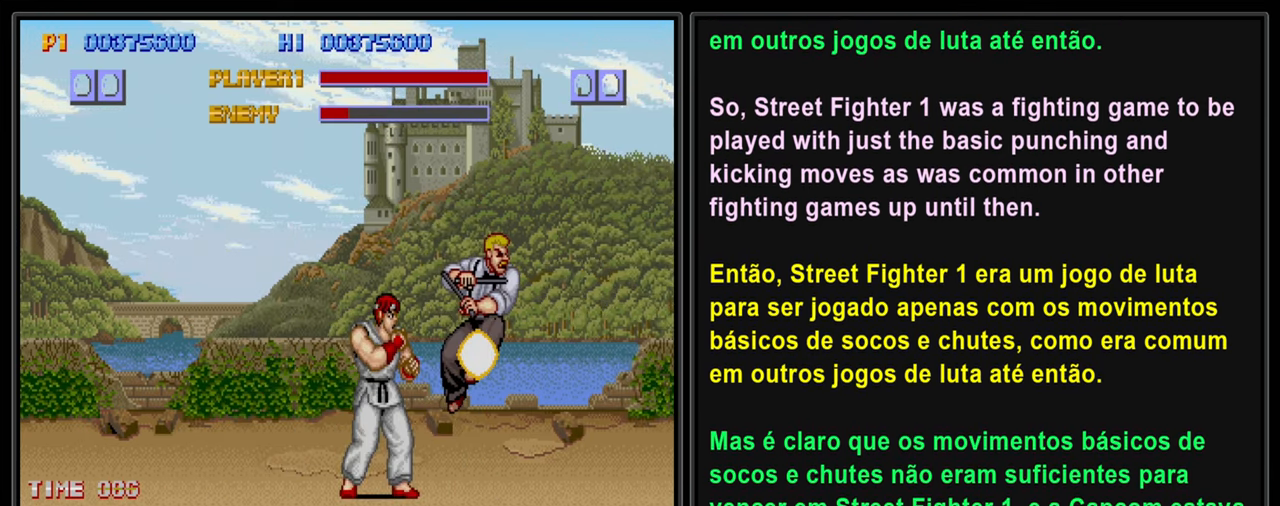
{"buttons": ["L2", "DPAD_RIGHT"], "left_stick": "center", "events": [[333, "DPAD_DOWN", "down"], [333, "DPAD_RIGHT", "down"], [367, "DPAD_DOWN", "up"]]}
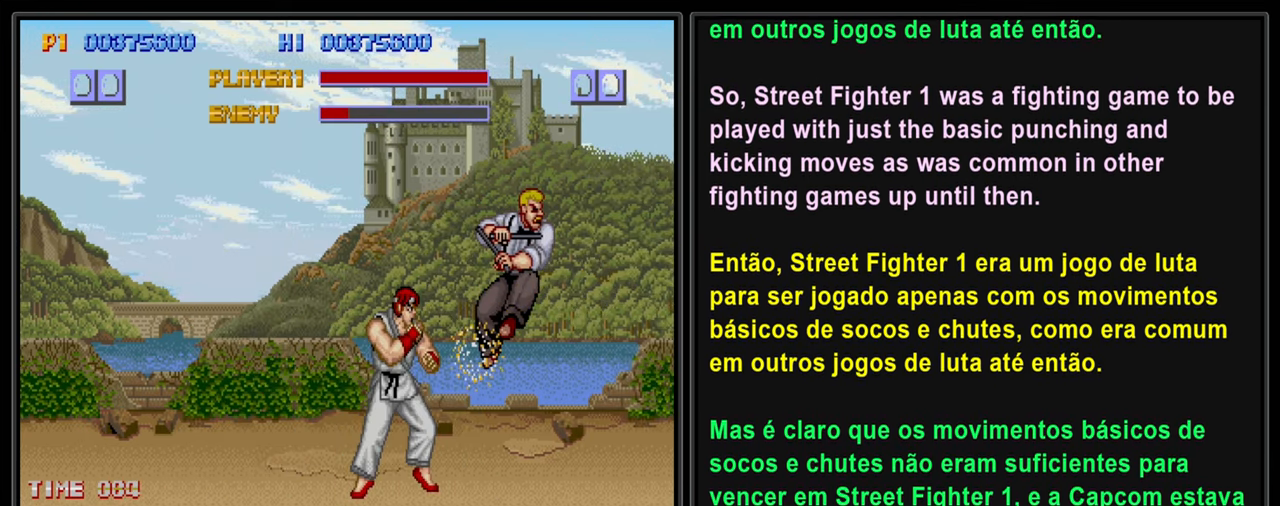
{"buttons": ["SQUARE", "L2", "DPAD_DOWN"], "left_stick": "center", "events": [[200, "DPAD_DOWN", "down"], [233, "DPAD_RIGHT", "up"], [267, "SQUARE", "down"], [333, "DPAD_RIGHT", "down"], [367, "DPAD_DOWN", "up"], [383, "SQUARE", "up"], [433, "DPAD_DOWN", "down"], [450, "DPAD_RIGHT", "up"], [450, "SQUARE", "down"]]}
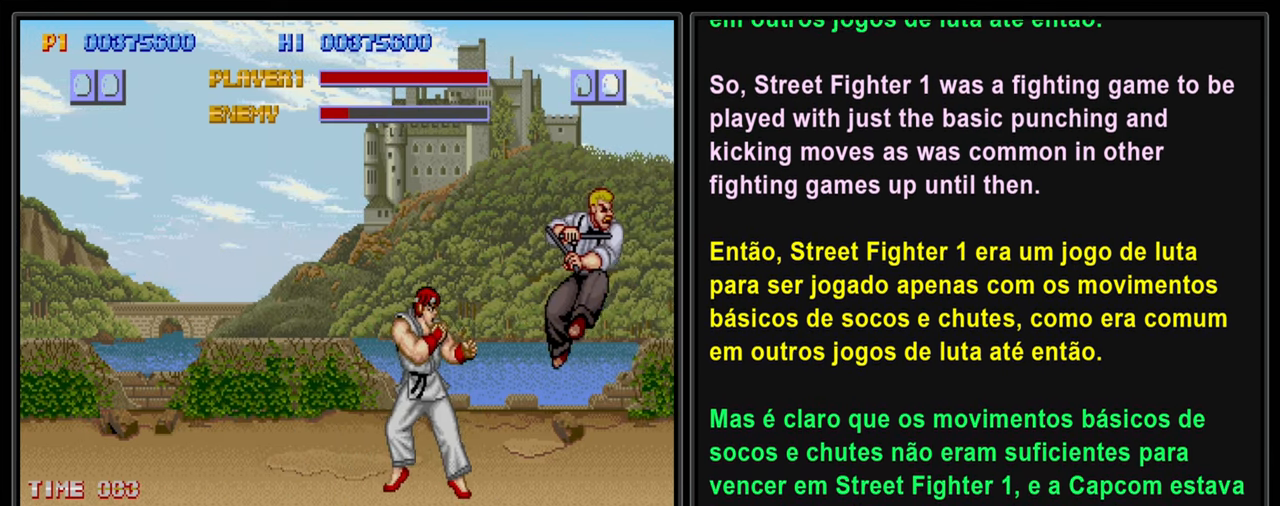
{"buttons": ["SQUARE", "L2", "DPAD_RIGHT"], "left_stick": "center", "events": [[50, "DPAD_RIGHT", "down"], [67, "SQUARE", "up"], [83, "DPAD_DOWN", "up"], [133, "SQUARE", "down"], [167, "DPAD_DOWN", "down"], [183, "DPAD_RIGHT", "up"], [250, "DPAD_RIGHT", "down"], [250, "SQUARE", "up"], [267, "DPAD_DOWN", "up"], [300, "SQUARE", "down"], [367, "DPAD_DOWN", "down"], [383, "DPAD_RIGHT", "up"], [383, "SQUARE", "up"], [467, "DPAD_DOWN", "up"], [467, "DPAD_RIGHT", "down"], [500, "SQUARE", "down"]]}
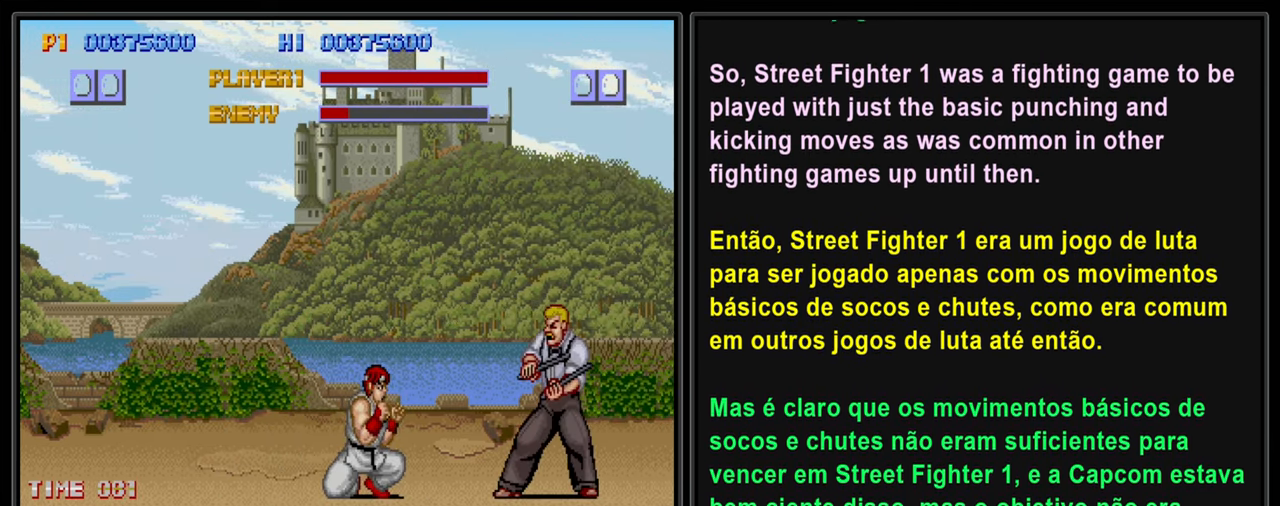
{"buttons": ["SQUARE", "L2", "DPAD_DOWN"], "left_stick": "center", "events": [[67, "DPAD_DOWN", "down"], [83, "DPAD_RIGHT", "up"], [83, "SQUARE", "up"], [150, "SQUARE", "down"], [167, "DPAD_RIGHT", "down"], [183, "DPAD_DOWN", "up"], [250, "SQUARE", "up"], [283, "DPAD_DOWN", "down"], [283, "DPAD_RIGHT", "up"], [317, "SQUARE", "down"], [367, "DPAD_RIGHT", "down"], [383, "DPAD_DOWN", "up"], [400, "SQUARE", "up"], [467, "SQUARE", "down"], [500, "DPAD_DOWN", "down"], [500, "DPAD_RIGHT", "up"]]}
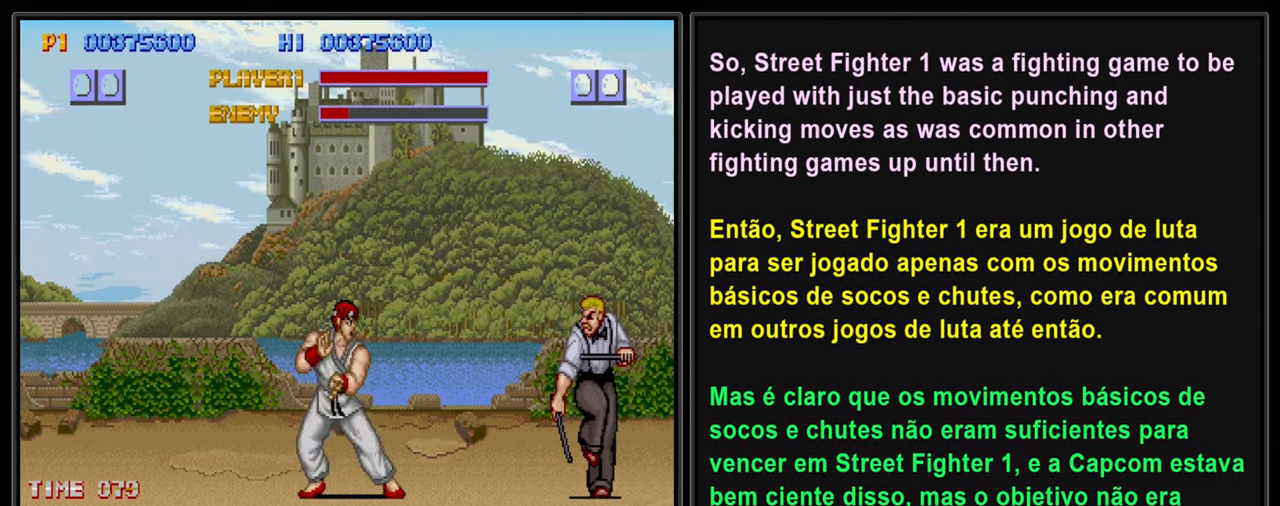
{"buttons": ["L2"], "left_stick": "center", "events": [[67, "SQUARE", "up"], [83, "left_stick", "right"], [100, "DPAD_RIGHT", "down"], [133, "DPAD_DOWN", "up"], [133, "SQUARE", "down"], [133, "left_stick", "center"], [233, "SQUARE", "up"], [284, "DPAD_RIGHT", "up"], [300, "SQUARE", "down"], [417, "SQUARE", "up"]]}
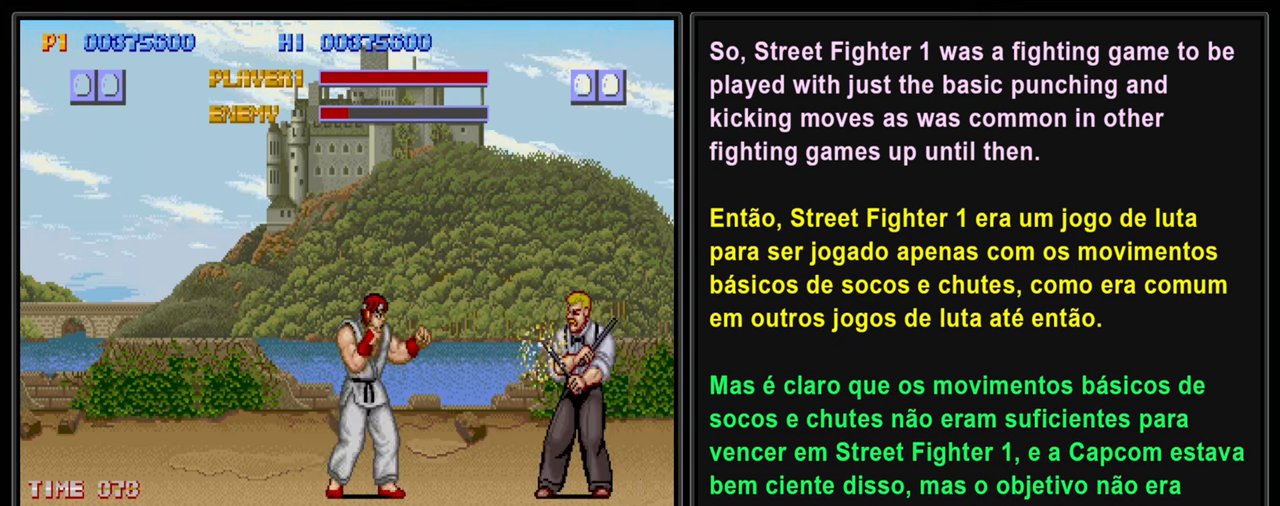
{"buttons": ["SQUARE", "L2", "DPAD_RIGHT"], "left_stick": "center", "events": [[267, "DPAD_RIGHT", "down"], [284, "DPAD_DOWN", "down"], [350, "DPAD_RIGHT", "up"], [450, "DPAD_RIGHT", "down"], [484, "DPAD_DOWN", "up"], [484, "SQUARE", "down"]]}
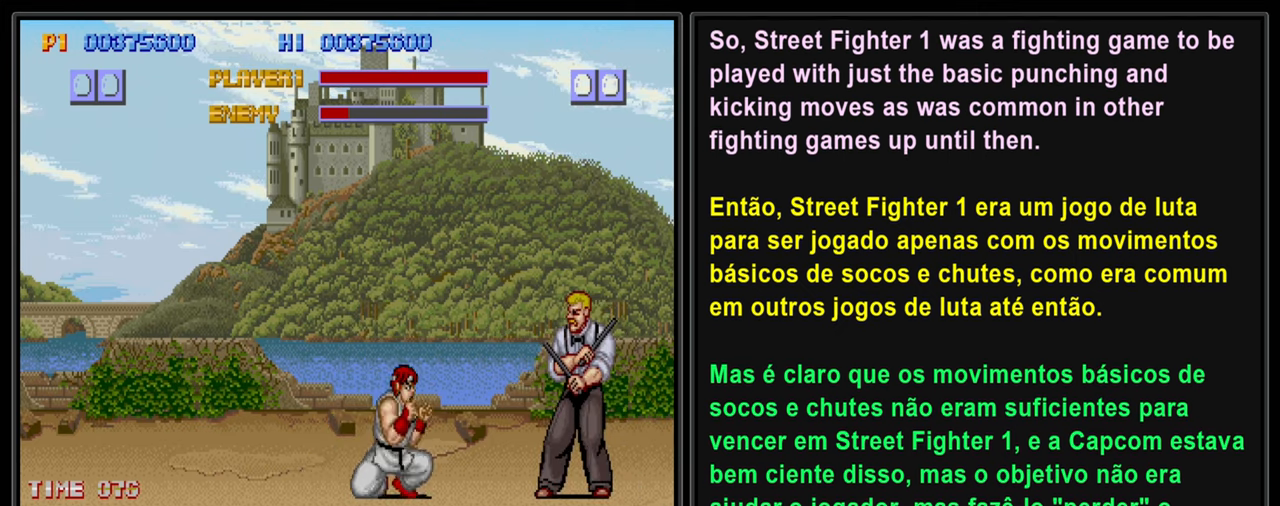
{"buttons": ["L2", "DPAD_DOWN"], "left_stick": "center", "events": [[67, "DPAD_DOWN", "down"], [100, "DPAD_RIGHT", "up"], [100, "SQUARE", "up"], [134, "DPAD_RIGHT", "down"], [167, "DPAD_DOWN", "up"], [167, "SQUARE", "down"], [234, "DPAD_DOWN", "down"], [267, "DPAD_RIGHT", "up"], [284, "SQUARE", "up"], [350, "DPAD_RIGHT", "down"], [350, "SQUARE", "down"], [384, "DPAD_DOWN", "up"], [450, "SQUARE", "up"], [484, "DPAD_DOWN", "down"], [484, "DPAD_RIGHT", "up"]]}
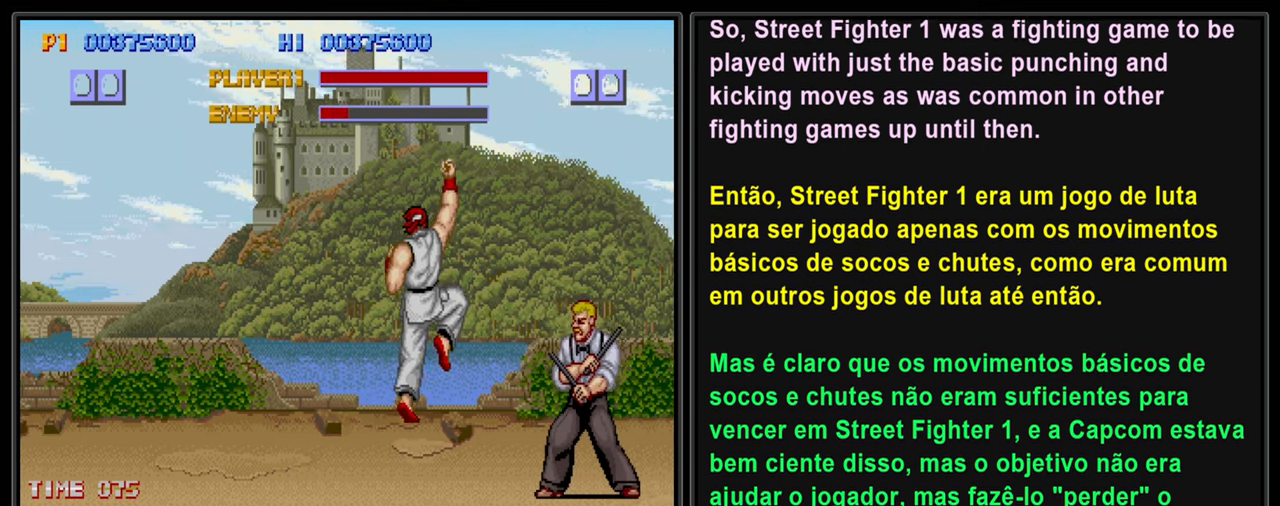
{"buttons": ["L2", "DPAD_DOWN", "DPAD_RIGHT"], "left_stick": "center", "events": [[17, "SQUARE", "down"], [84, "DPAD_RIGHT", "down"], [100, "DPAD_DOWN", "up"], [134, "SQUARE", "up"], [200, "DPAD_DOWN", "down"], [200, "DPAD_RIGHT", "up"], [234, "SQUARE", "down"], [317, "SQUARE", "up"], [367, "DPAD_RIGHT", "down"], [417, "DPAD_DOWN", "up"], [484, "DPAD_DOWN", "down"]]}
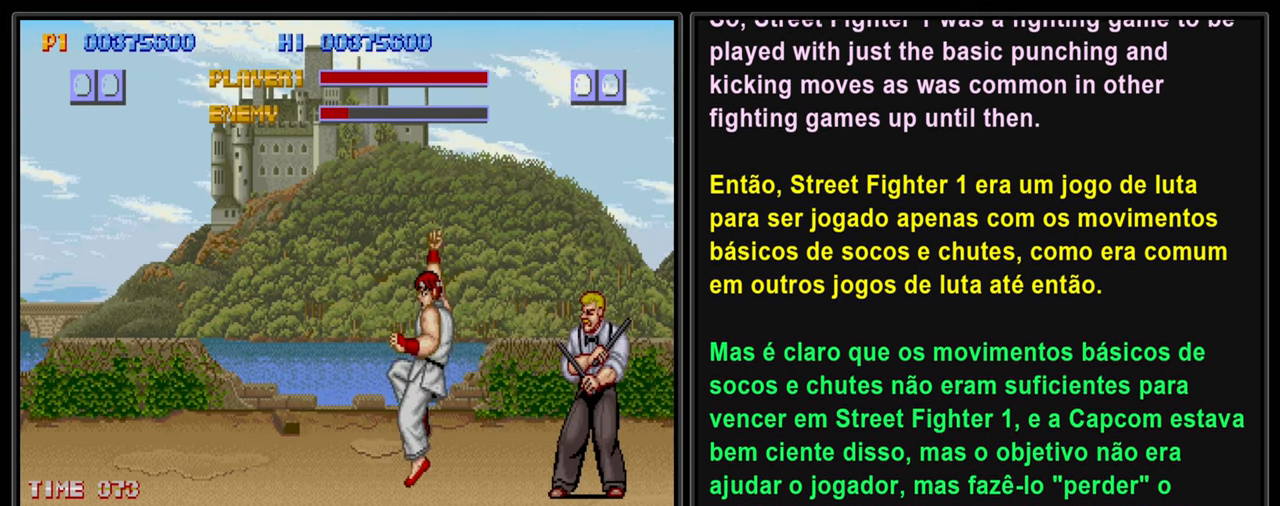
{"buttons": ["L2", "DPAD_DOWN", "DPAD_LEFT"], "left_stick": "center", "events": [[17, "CROSS", "down"], [117, "CROSS", "up"], [134, "DPAD_DOWN", "up"], [184, "CROSS", "down"], [250, "DPAD_DOWN", "down"], [300, "CROSS", "up"], [300, "DPAD_RIGHT", "up"], [367, "CROSS", "down"], [467, "CROSS", "up"], [467, "DPAD_LEFT", "down"]]}
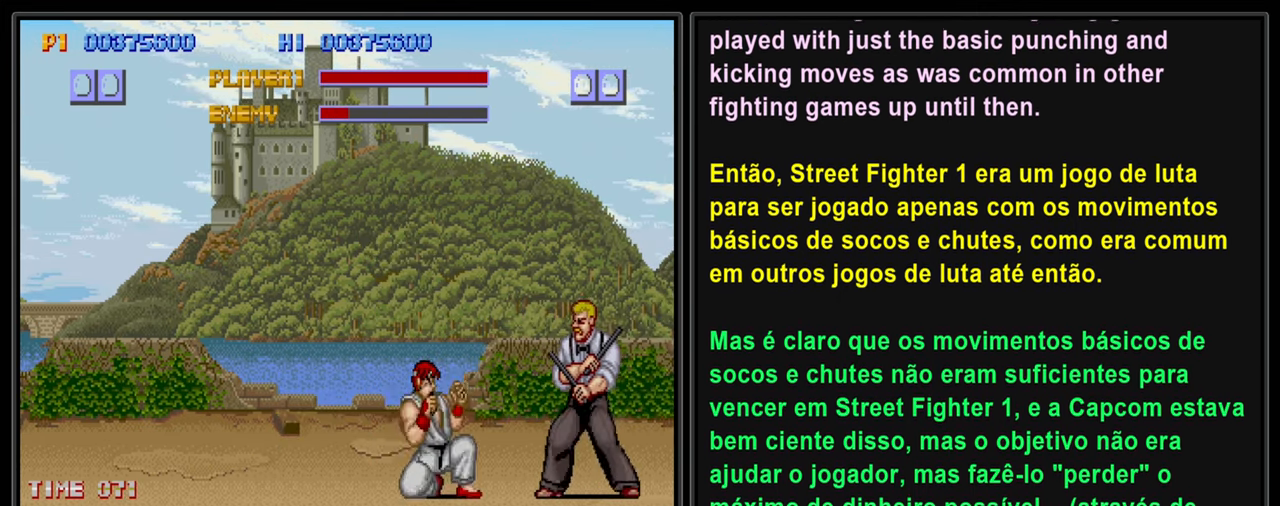
{"buttons": ["L2", "DPAD_DOWN"], "left_stick": "center", "events": [[67, "CROSS", "down"], [84, "DPAD_DOWN", "up"], [150, "DPAD_LEFT", "up"], [167, "CROSS", "up"], [167, "DPAD_DOWN", "down"], [217, "CROSS", "down"], [284, "DPAD_LEFT", "down"], [300, "DPAD_DOWN", "up"], [350, "CROSS", "up"], [417, "CROSS", "down"], [434, "DPAD_DOWN", "down"], [467, "DPAD_LEFT", "up"], [500, "CROSS", "up"]]}
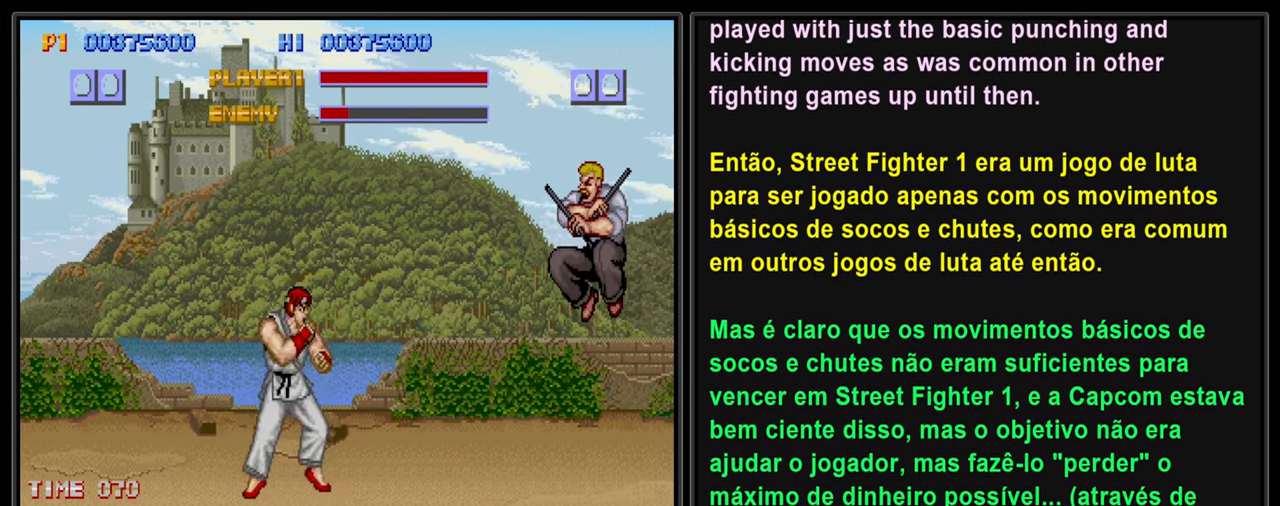
{"buttons": ["CROSS", "L2", "DPAD_LEFT"], "left_stick": "center", "events": [[34, "DPAD_LEFT", "down"], [100, "CROSS", "down"], [100, "DPAD_DOWN", "up"], [200, "CROSS", "up"], [267, "CROSS", "down"], [300, "DPAD_DOWN", "down"], [417, "CROSS", "up"], [434, "DPAD_DOWN", "up"], [484, "CROSS", "down"]]}